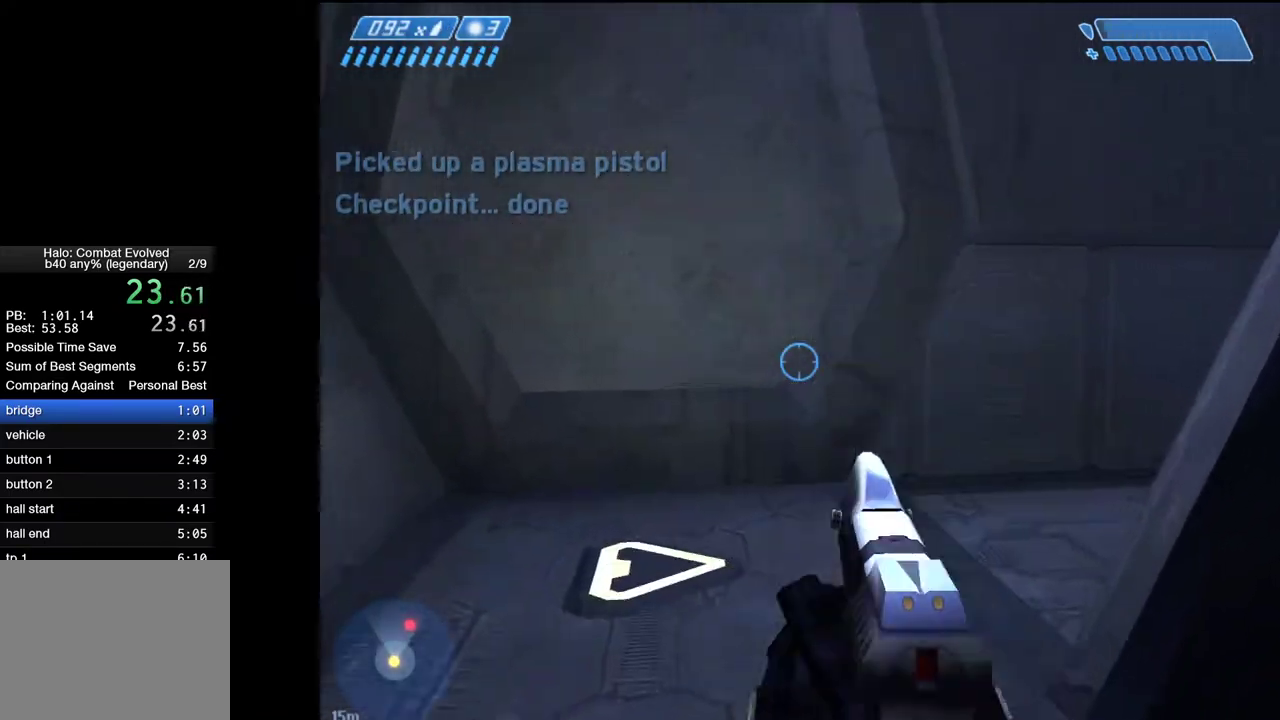
Gameplay with keyboard and mouse; each line is a JSON object with the keys and mouse buttons held at the frame after it. "events" lists presses ("down") and releases ("up") of "1", "2", "4", "a", "ctrl", "d", "e", "escape", "f", "g", "q", "r", "return", "s", "shift", "space", "tab", "w", "mouse_left" and "mouse_right" between this image and that frame as [ms after this image, input, new state], when the widget could be followed in between. "mouse_left", "mouse_right" = the "left", "right" buttons of the "mouse" list. No other keys are recorded. "mouse_move" is the direction in which the mouse moves at that frame (one of eight, or "still"), when it could be read.
{"keys": ["w"], "mouse": [], "mouse_move": "still", "events": []}
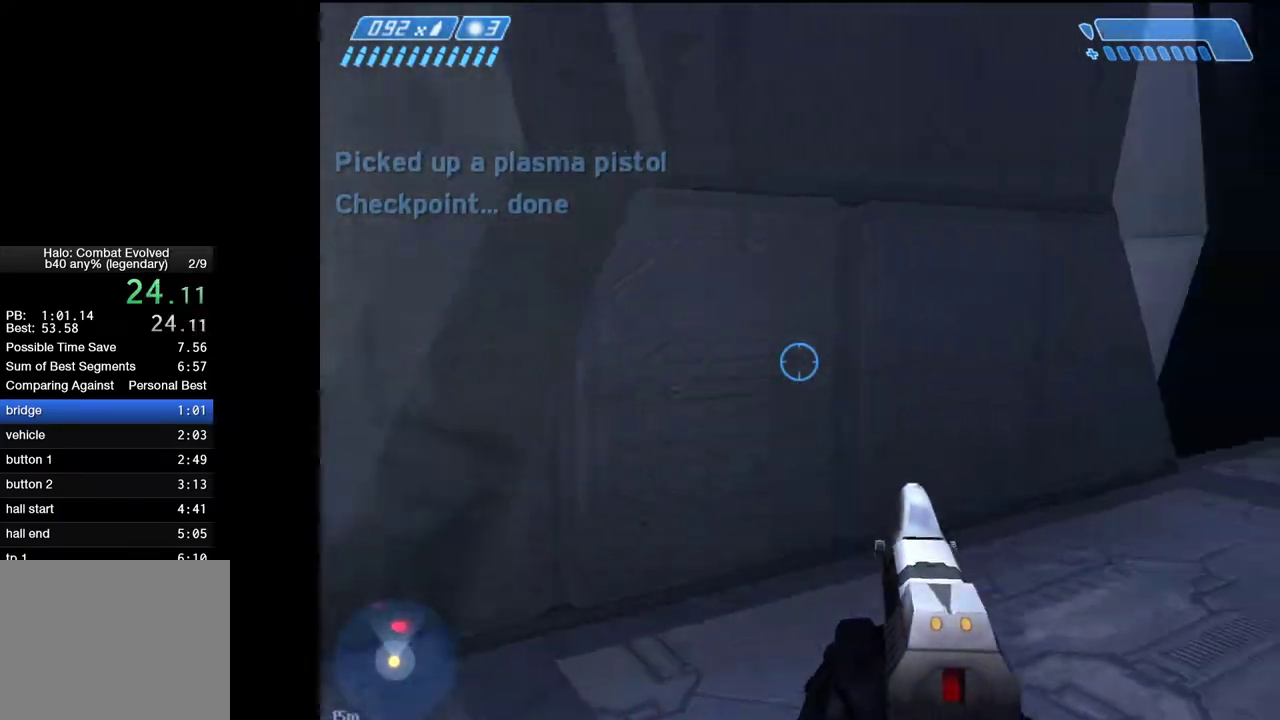
{"keys": ["w"], "mouse": [], "mouse_move": "still", "events": [[133, "1", "down"], [267, "1", "up"]]}
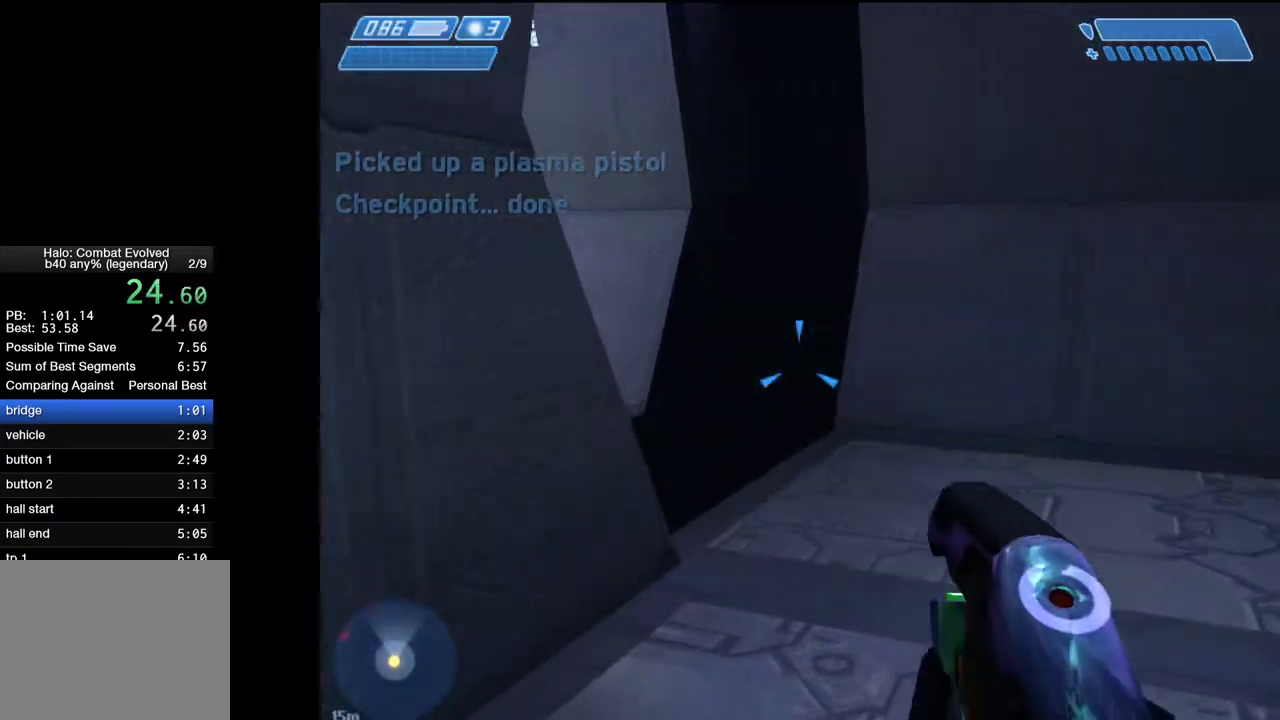
{"keys": ["d", "w"], "mouse": [], "mouse_move": "left", "events": [[17, "d", "down"]]}
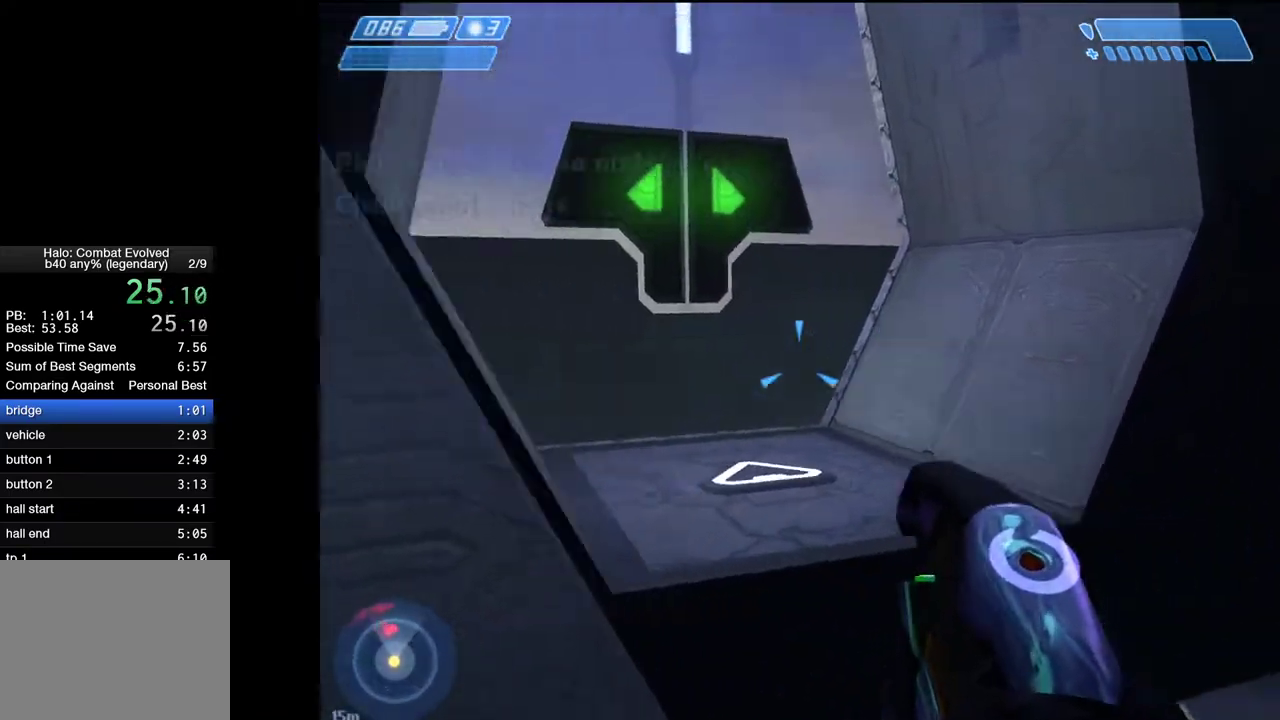
{"keys": ["w"], "mouse": [], "mouse_move": "still", "events": [[217, "d", "up"], [350, "1", "down"], [450, "1", "up"]]}
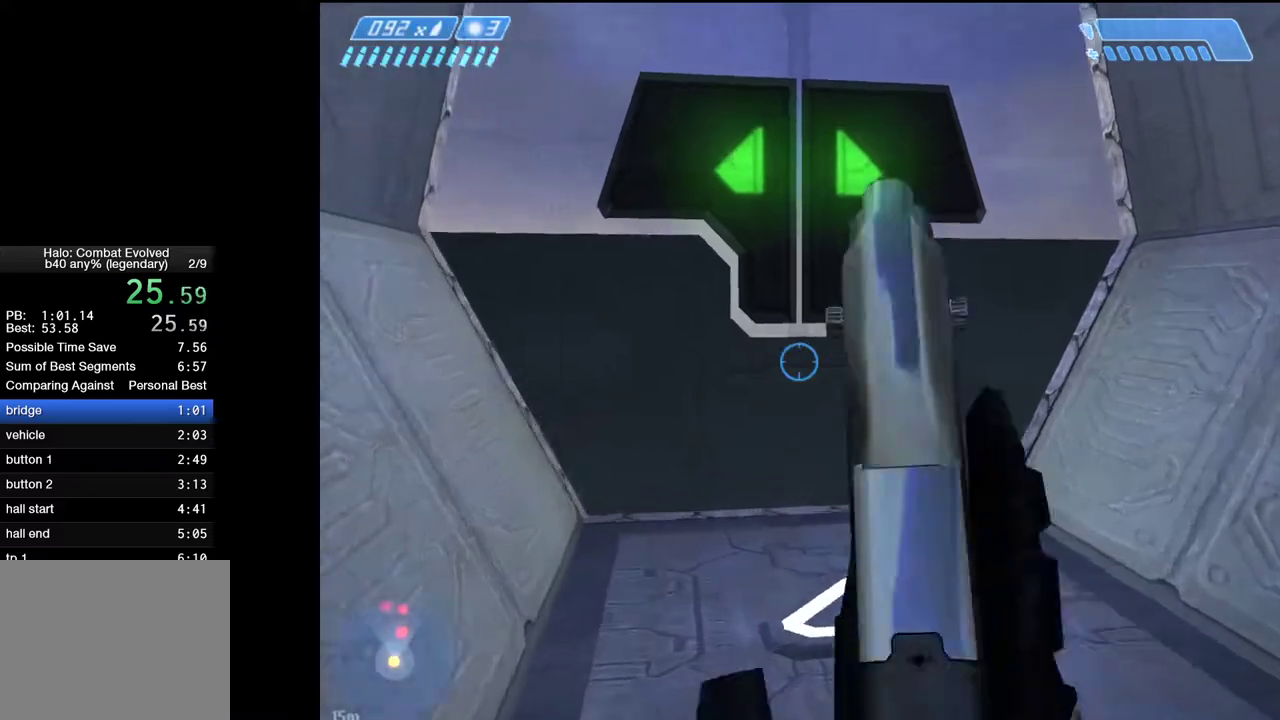
{"keys": ["w"], "mouse": [], "mouse_move": "left", "events": []}
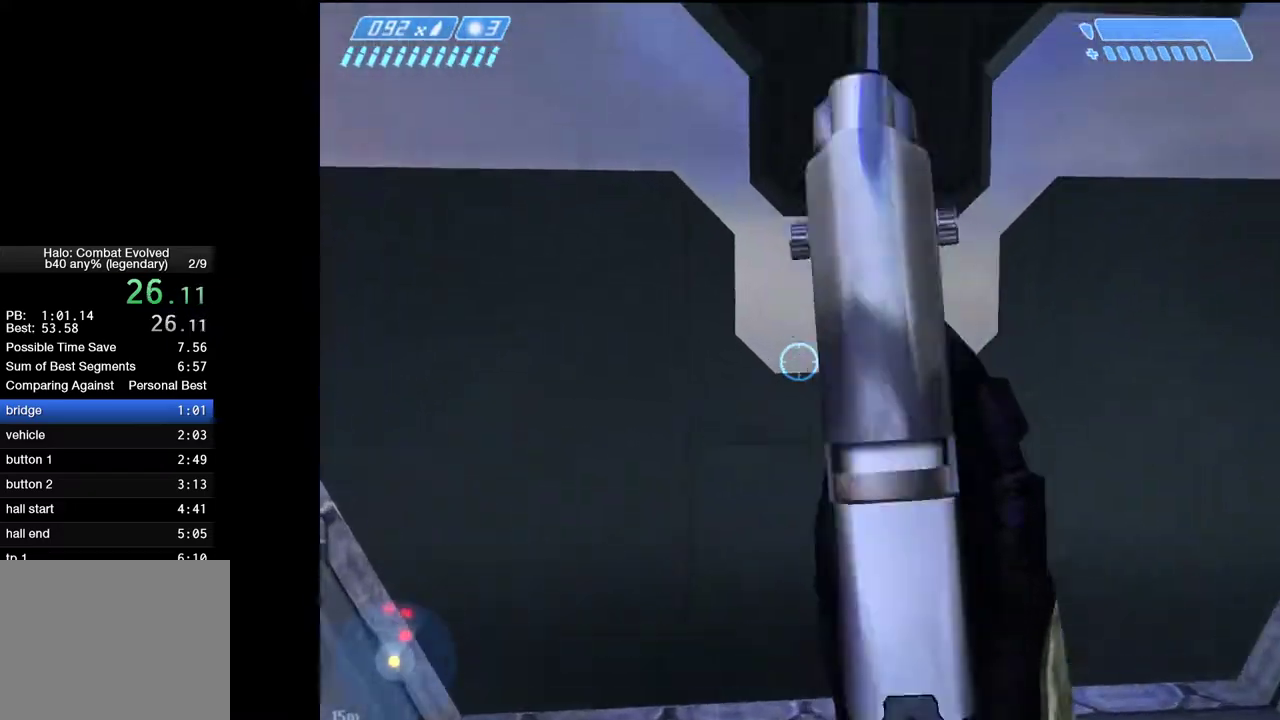
{"keys": ["w"], "mouse": [], "mouse_move": "still", "events": [[200, "d", "down"], [250, "d", "up"], [333, "a", "down"], [467, "a", "up"]]}
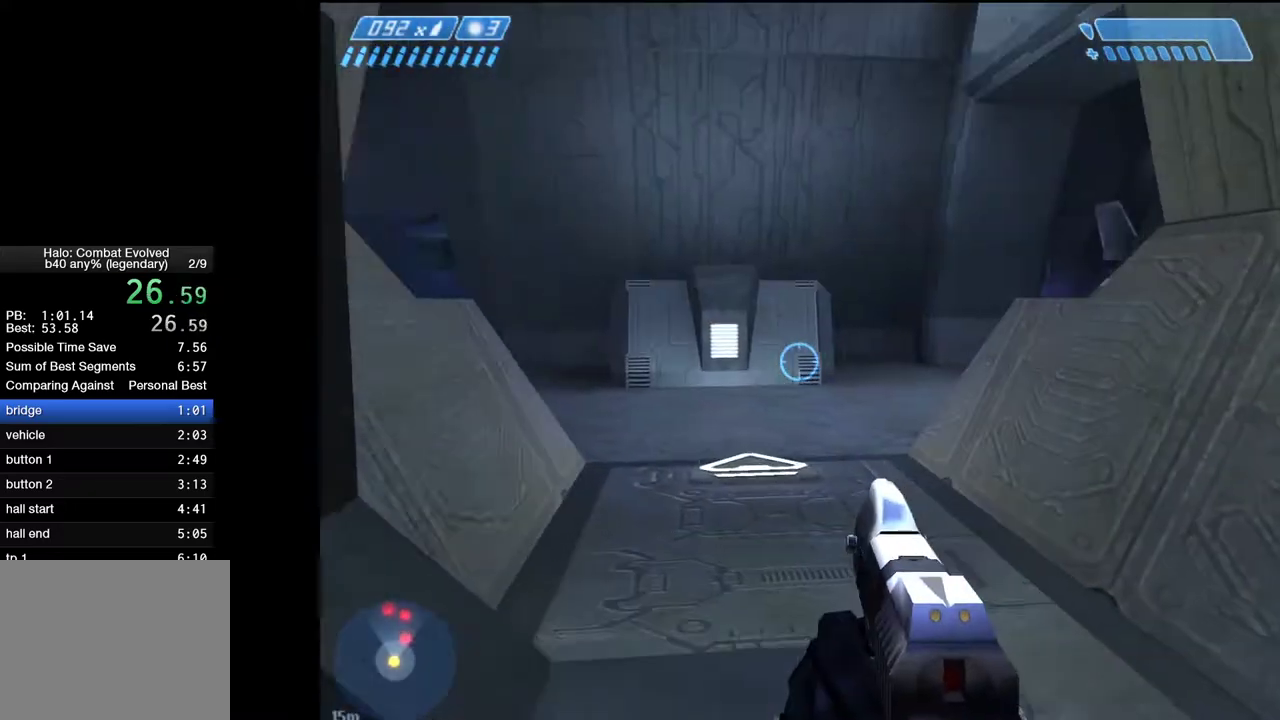
{"keys": ["w"], "mouse": [], "mouse_move": "right", "events": [[267, "a", "down"], [500, "a", "up"]]}
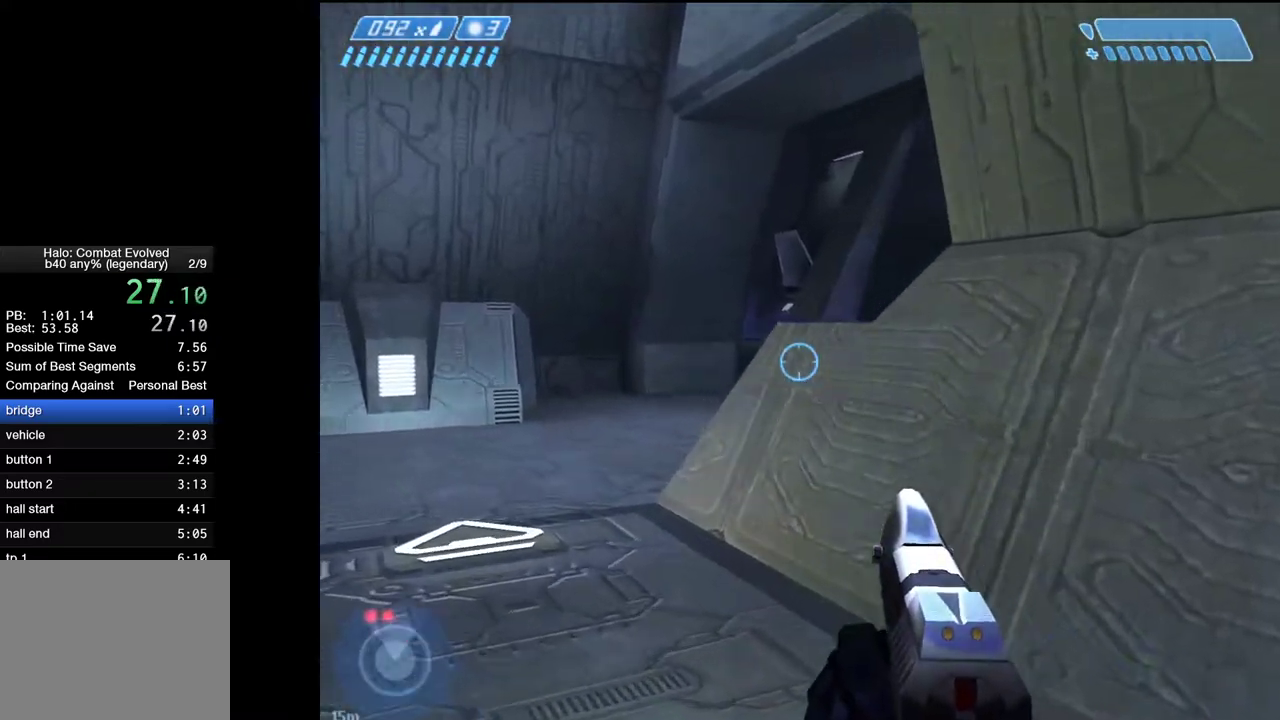
{"keys": ["a", "w"], "mouse": [], "mouse_move": "right", "events": [[83, "a", "down"]]}
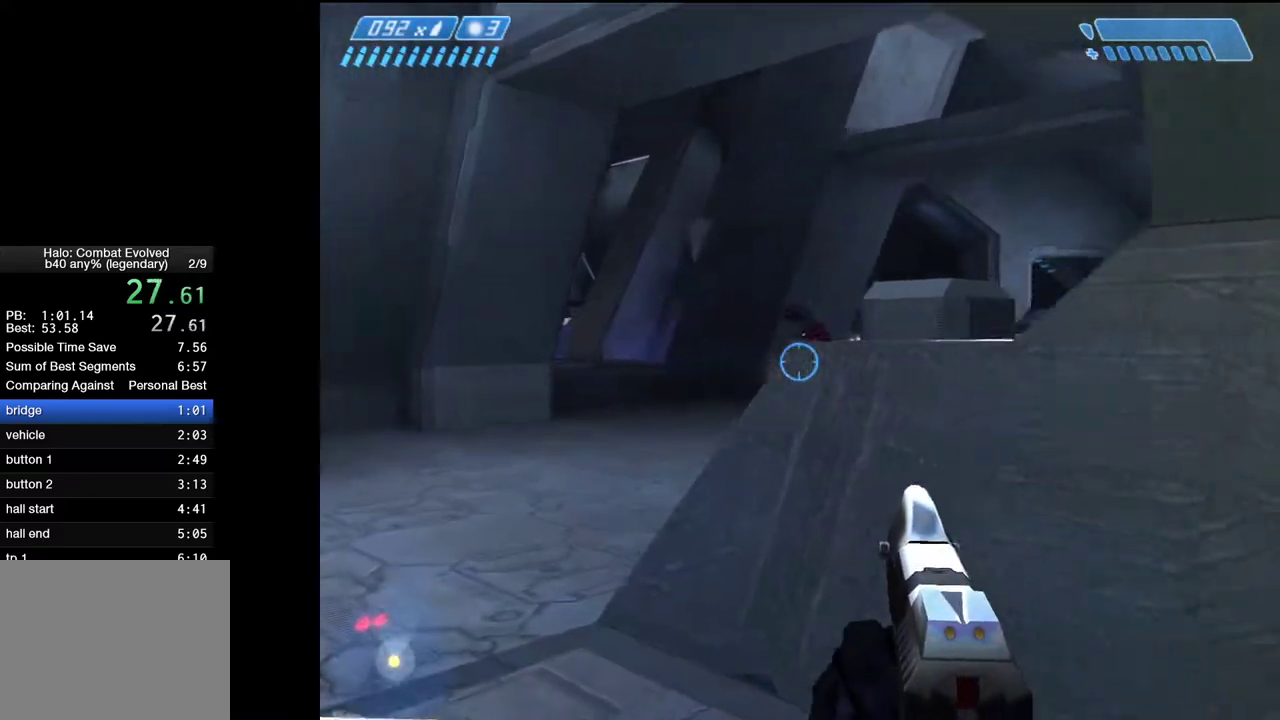
{"keys": ["w"], "mouse": [], "mouse_move": "still", "events": [[200, "a", "up"]]}
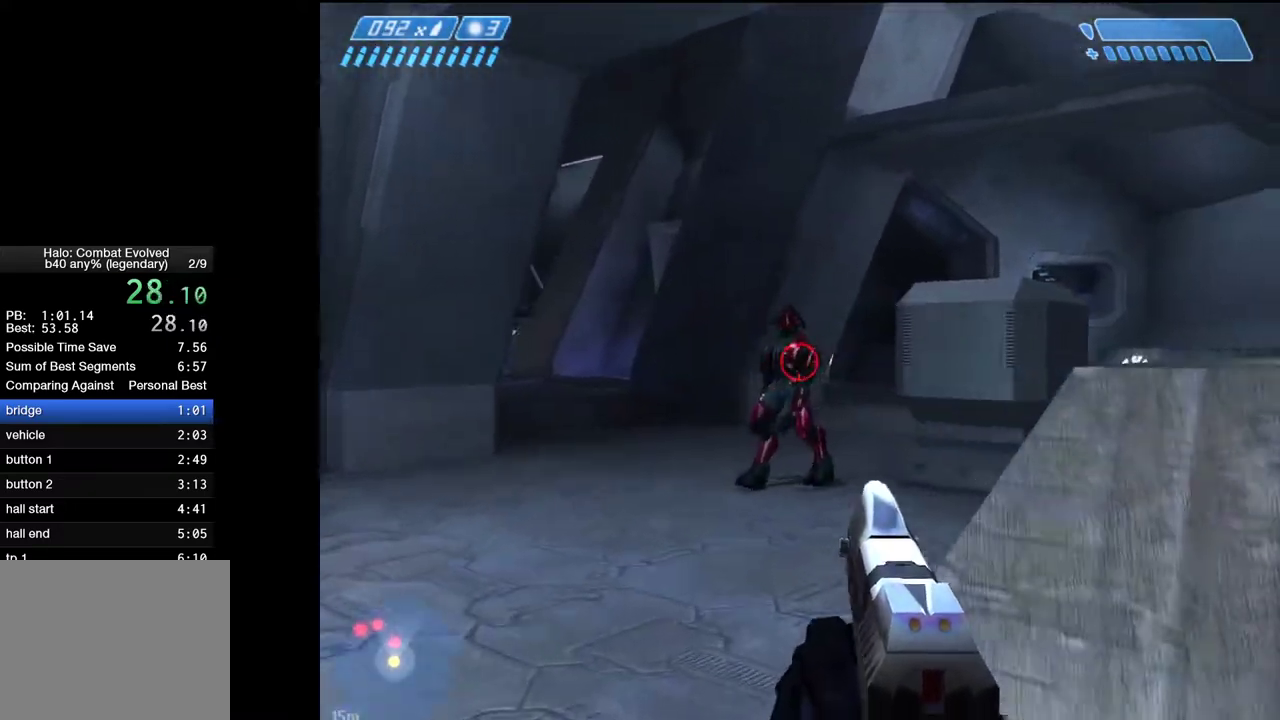
{"keys": ["w"], "mouse": [], "mouse_move": "still", "events": [[33, "a", "down"], [217, "a", "up"]]}
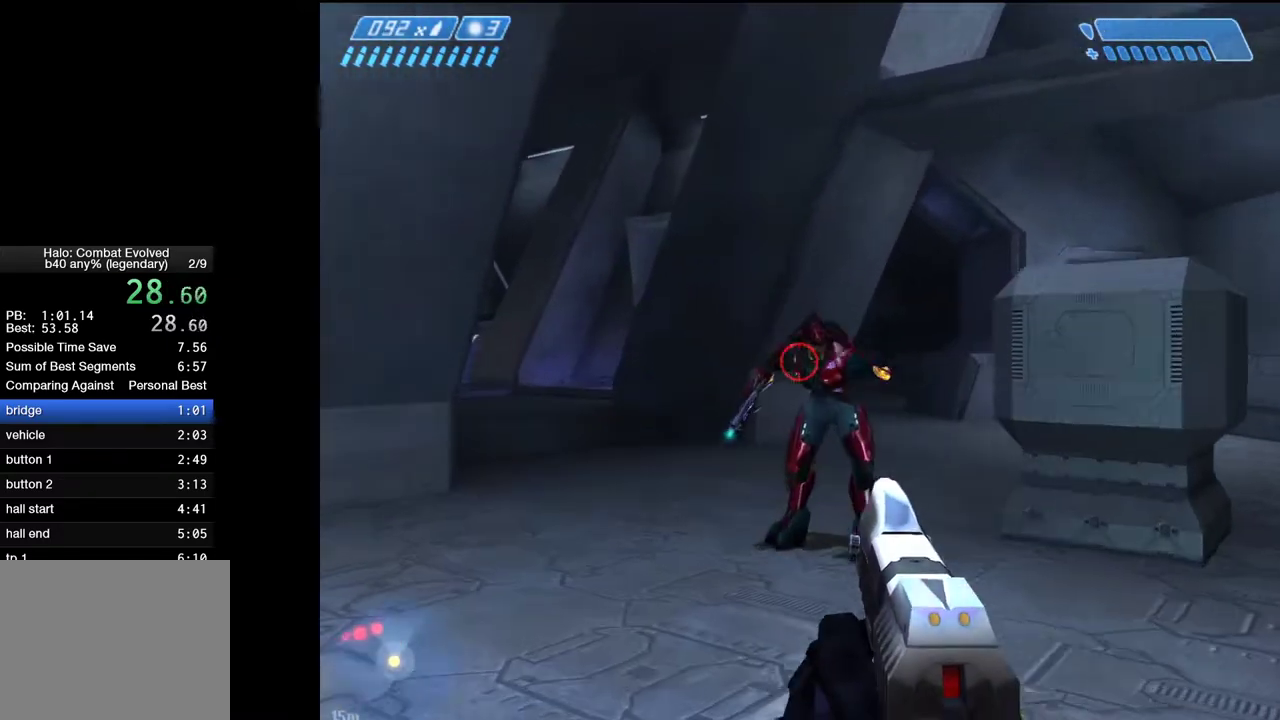
{"keys": ["a", "s"], "mouse": [], "mouse_move": "still", "events": [[83, "g", "down"], [133, "w", "up"], [183, "g", "up"], [233, "s", "down"], [367, "a", "down"]]}
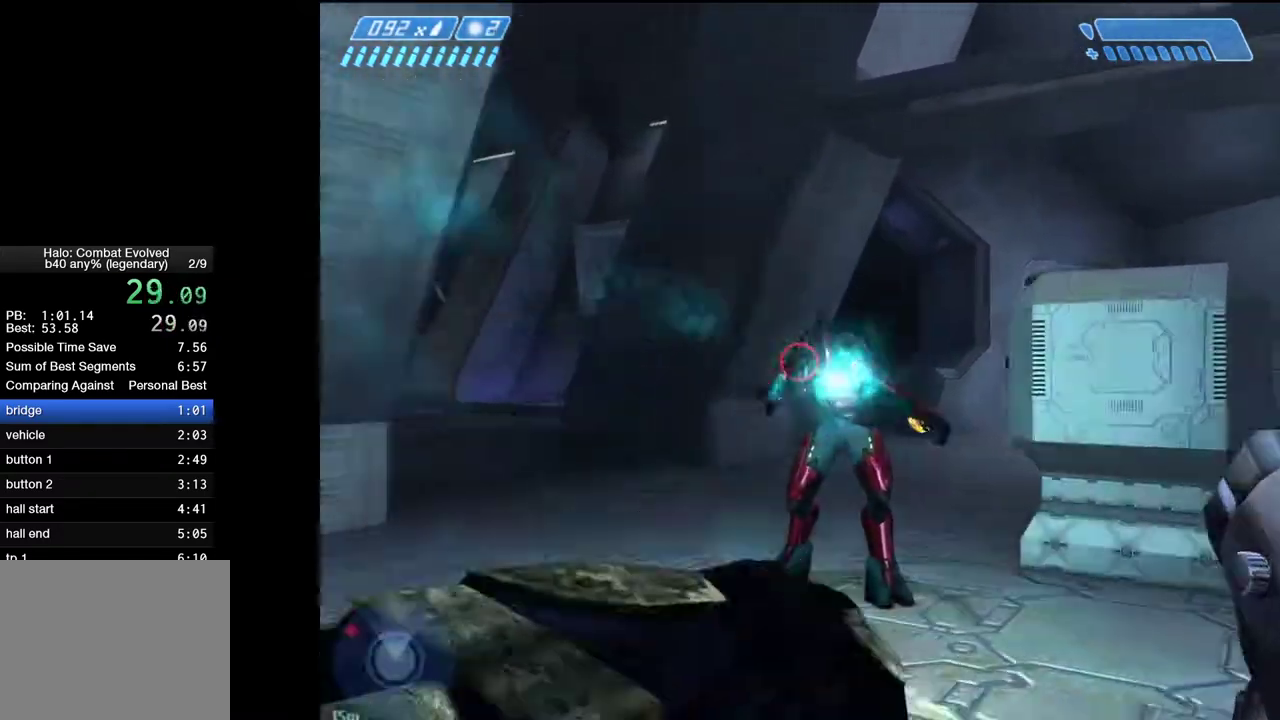
{"keys": ["a", "w"], "mouse": [], "mouse_move": "left", "events": [[250, "s", "up"], [333, "w", "down"]]}
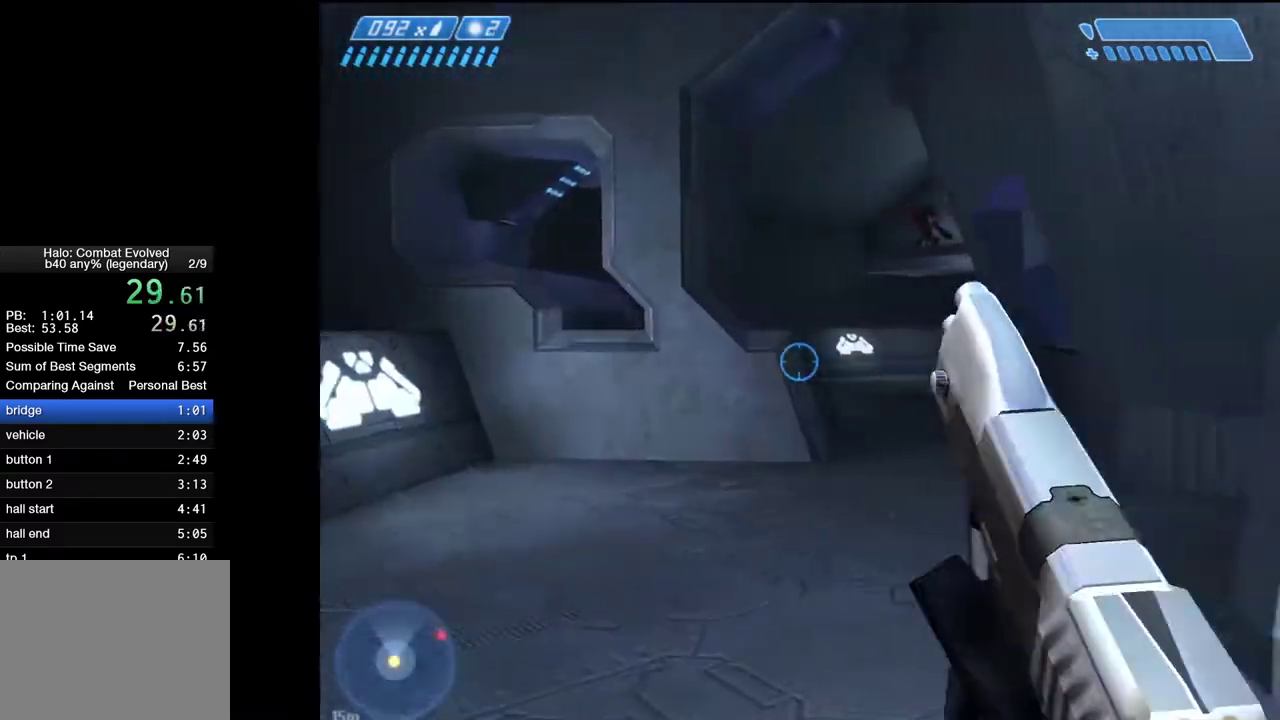
{"keys": ["w"], "mouse": [], "events": [[67, "a", "up"]]}
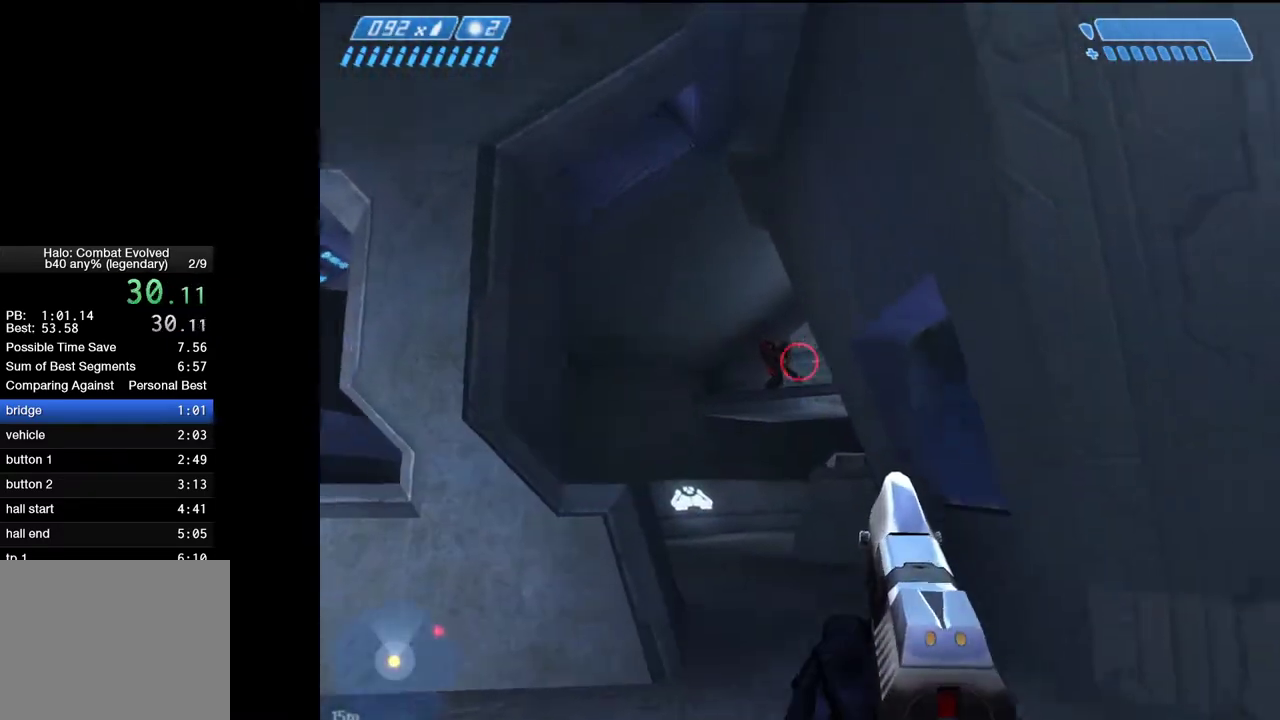
{"keys": ["w"], "mouse": [], "mouse_move": "still", "events": [[267, "mouse_left", "down"], [367, "mouse_left", "up"]]}
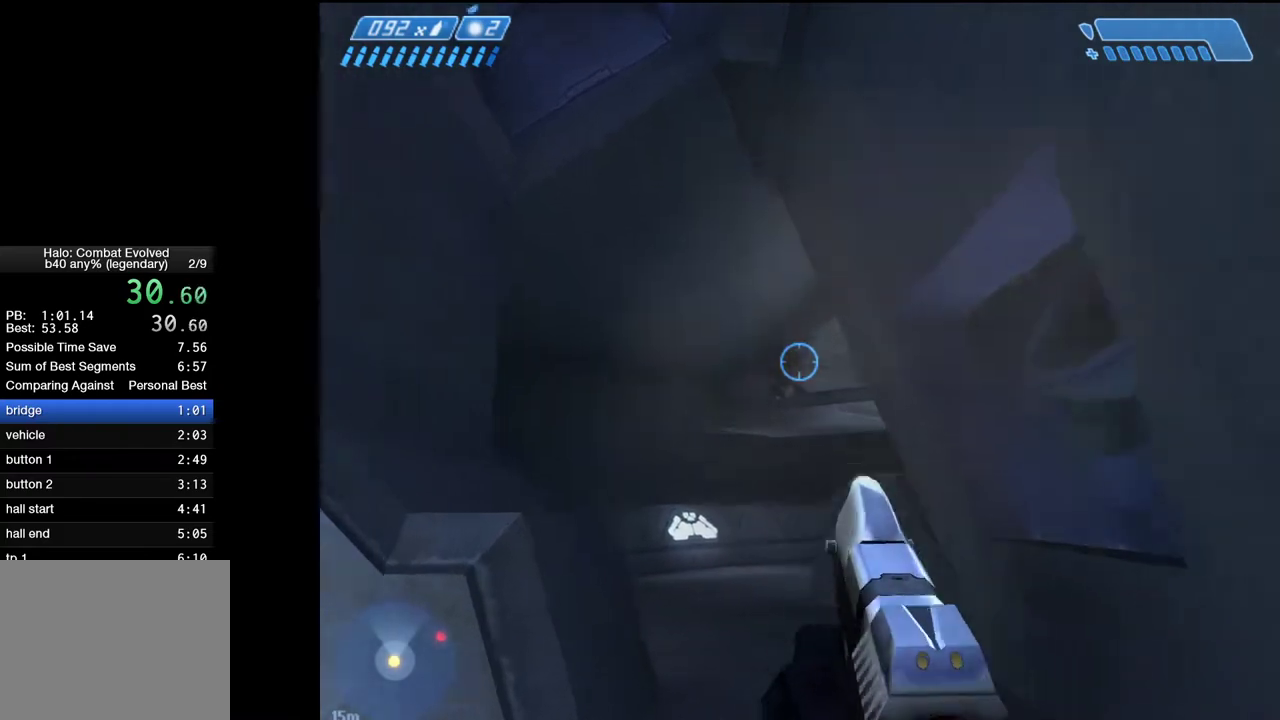
{"keys": ["w"], "mouse": [], "mouse_move": "down", "events": []}
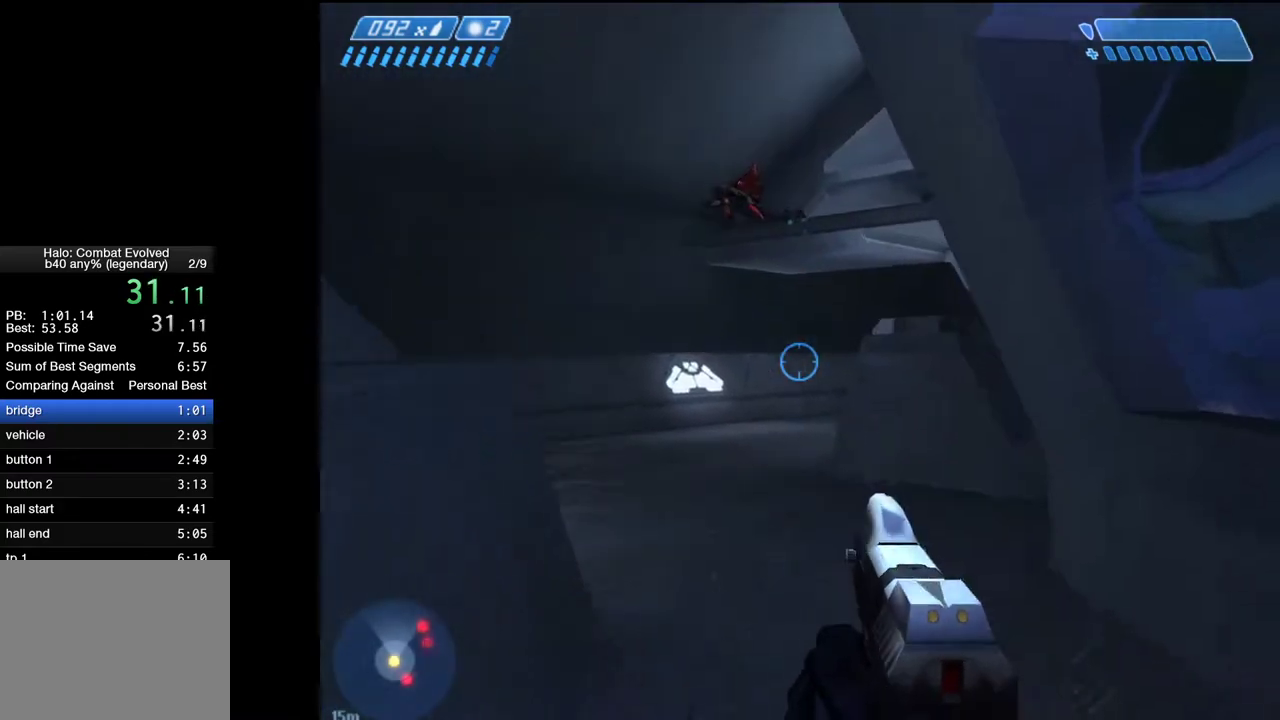
{"keys": ["a", "w"], "mouse": [], "mouse_move": "still", "events": [[500, "a", "down"]]}
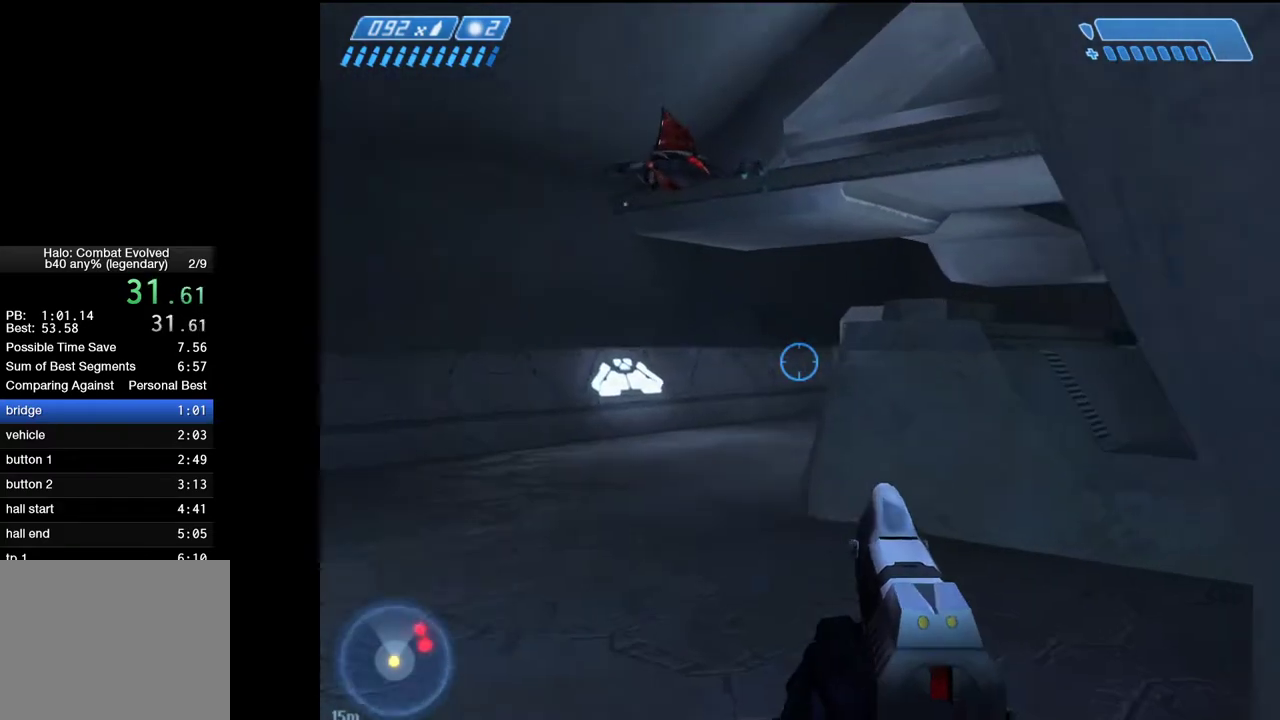
{"keys": ["a", "w"], "mouse": [], "mouse_move": "still", "events": []}
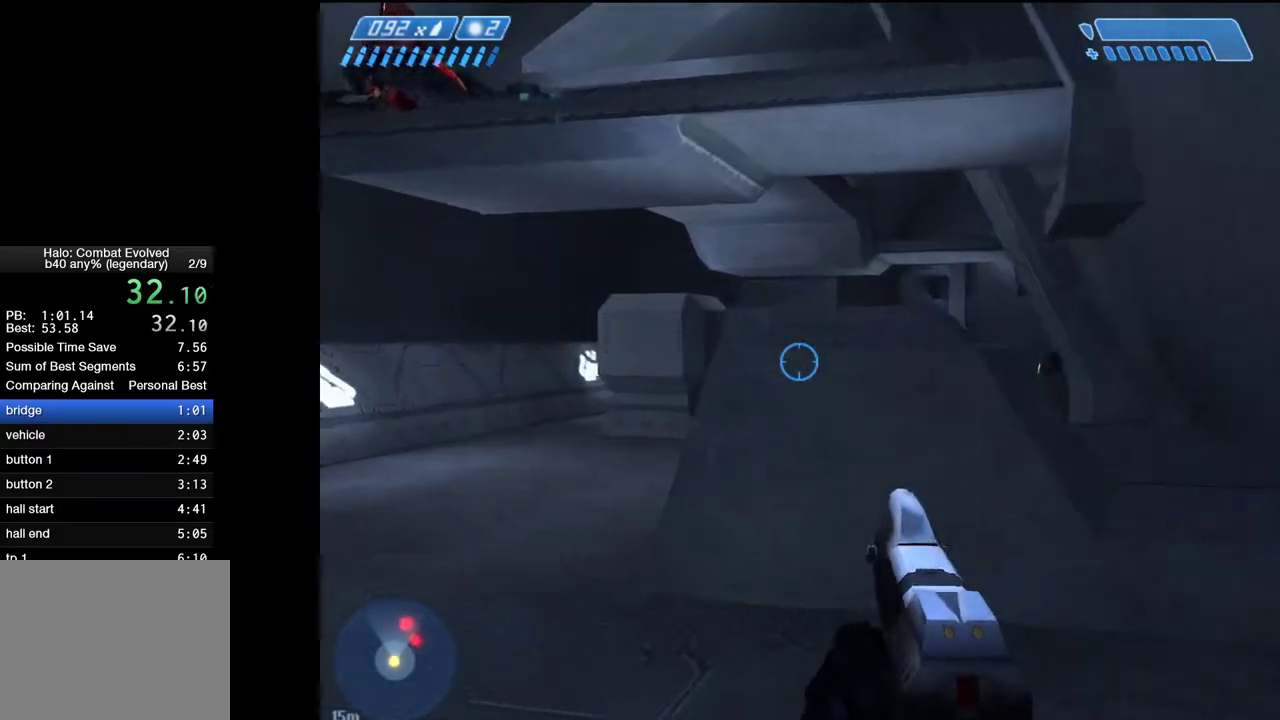
{"keys": ["a", "w"], "mouse": [], "mouse_move": "right", "events": [[50, "w", "up"], [200, "2", "down"], [250, "2", "up"], [383, "w", "down"]]}
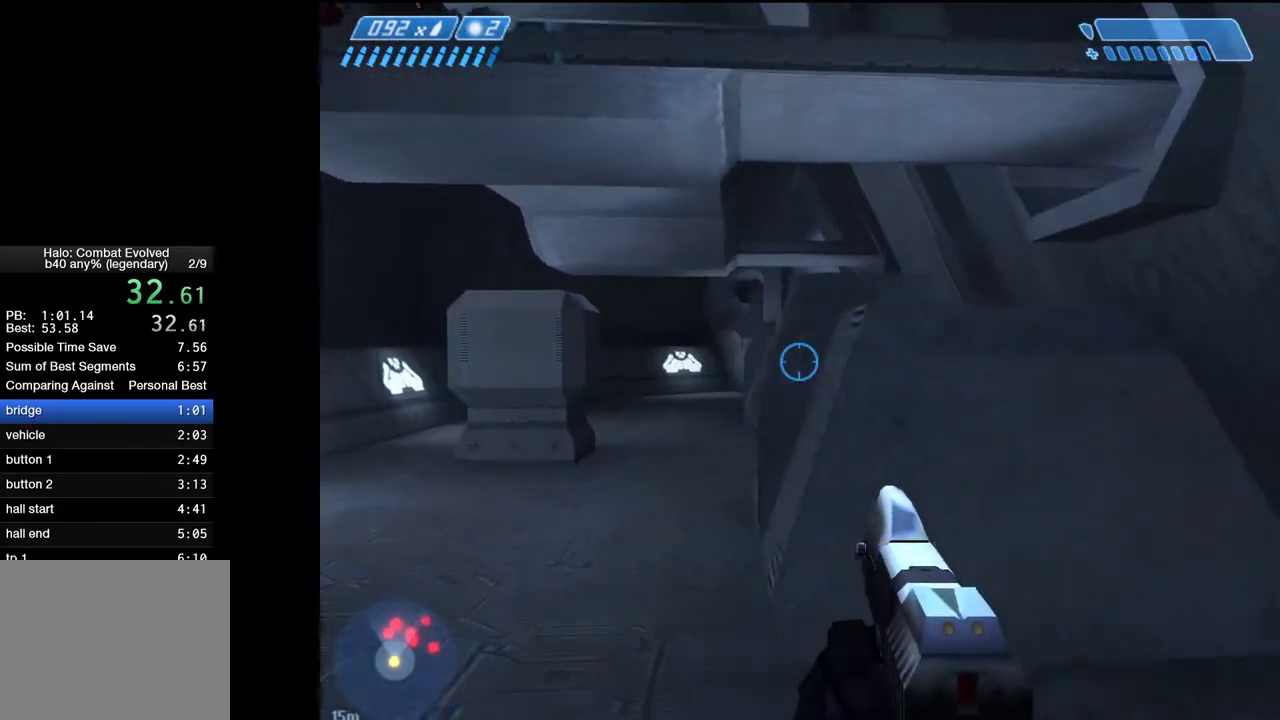
{"keys": ["a", "w"], "mouse": [], "mouse_move": "still", "events": [[167, "w", "up"], [267, "2", "down"], [350, "2", "up"], [500, "w", "down"]]}
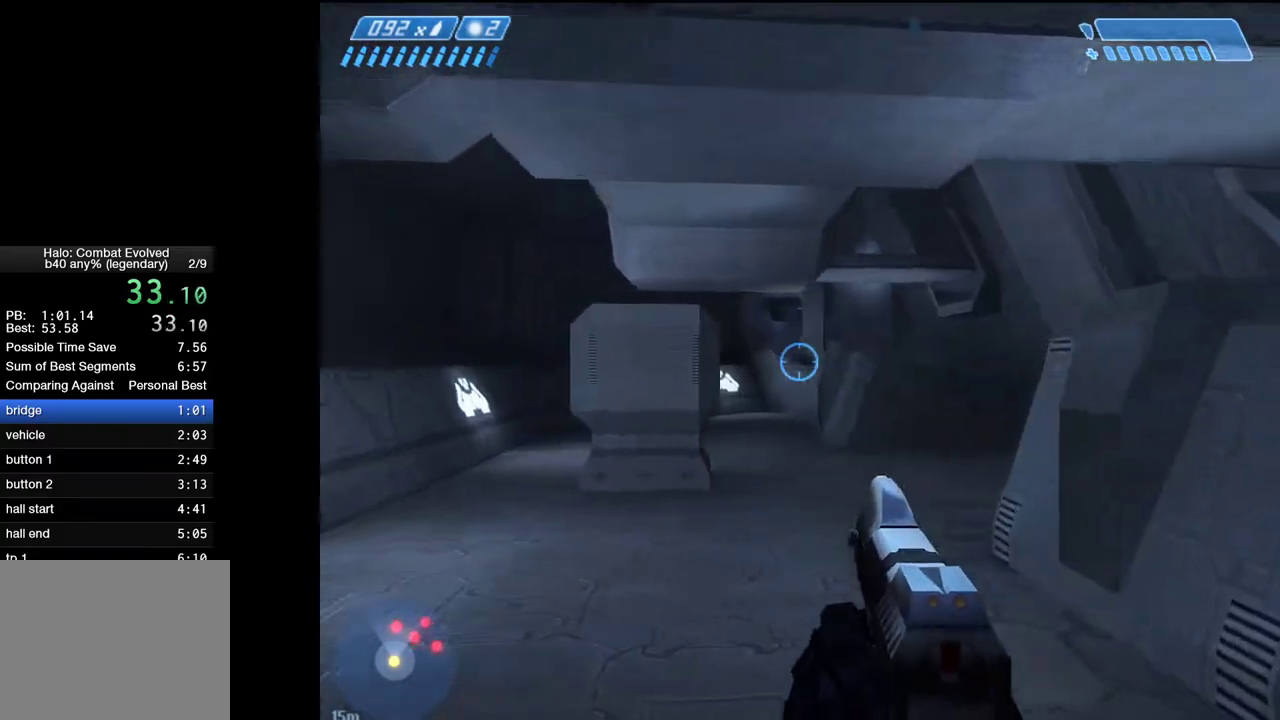
{"keys": ["w"], "mouse": [], "mouse_move": "still", "events": [[83, "a", "up"]]}
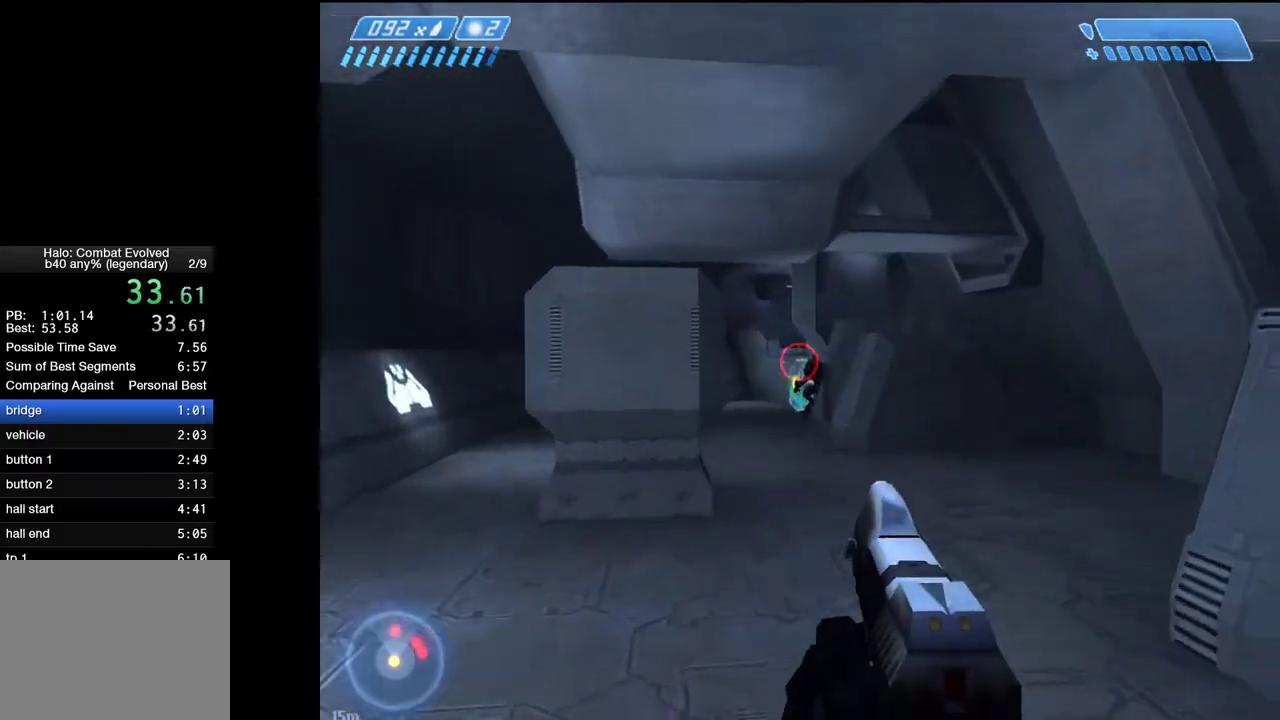
{"keys": ["d"], "mouse": [], "mouse_move": "still", "events": [[100, "mouse_left", "down"], [200, "g", "down"], [250, "mouse_left", "up"], [283, "g", "up"], [483, "d", "down"], [483, "w", "up"]]}
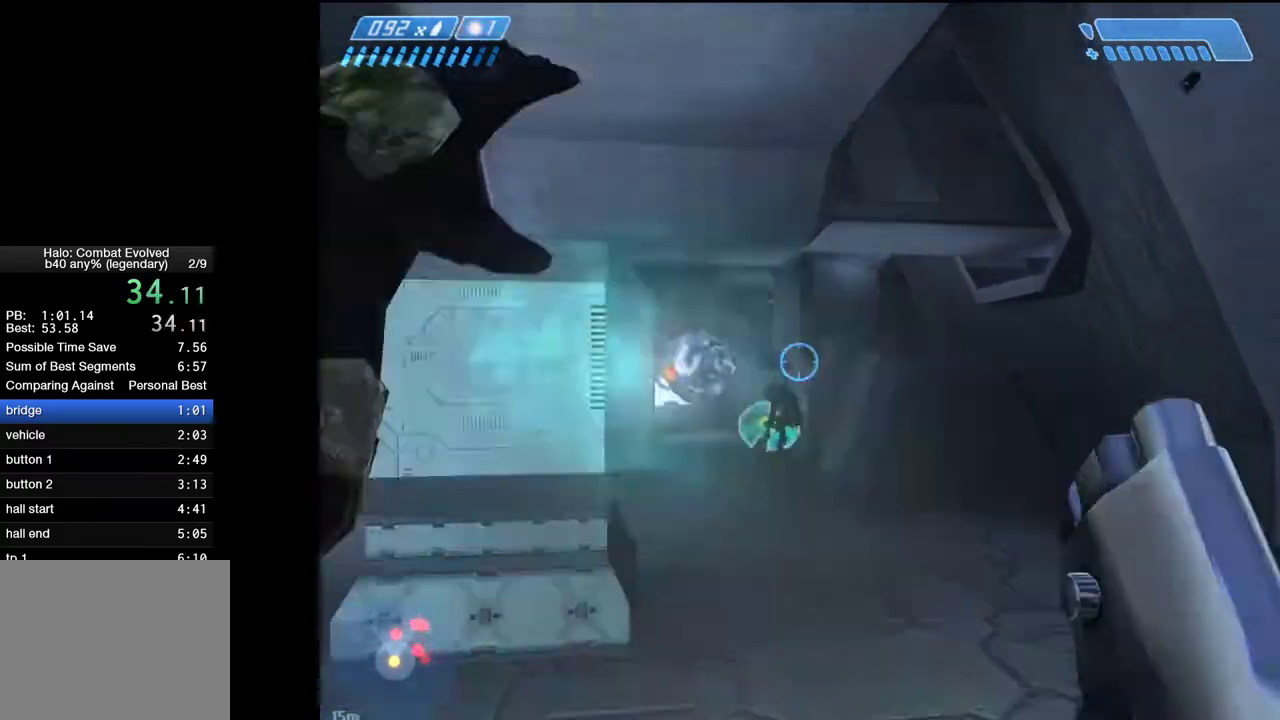
{"keys": ["d", "s"], "mouse": [], "mouse_move": "down-left", "events": [[67, "s", "down"], [117, "d", "up"], [217, "d", "down"]]}
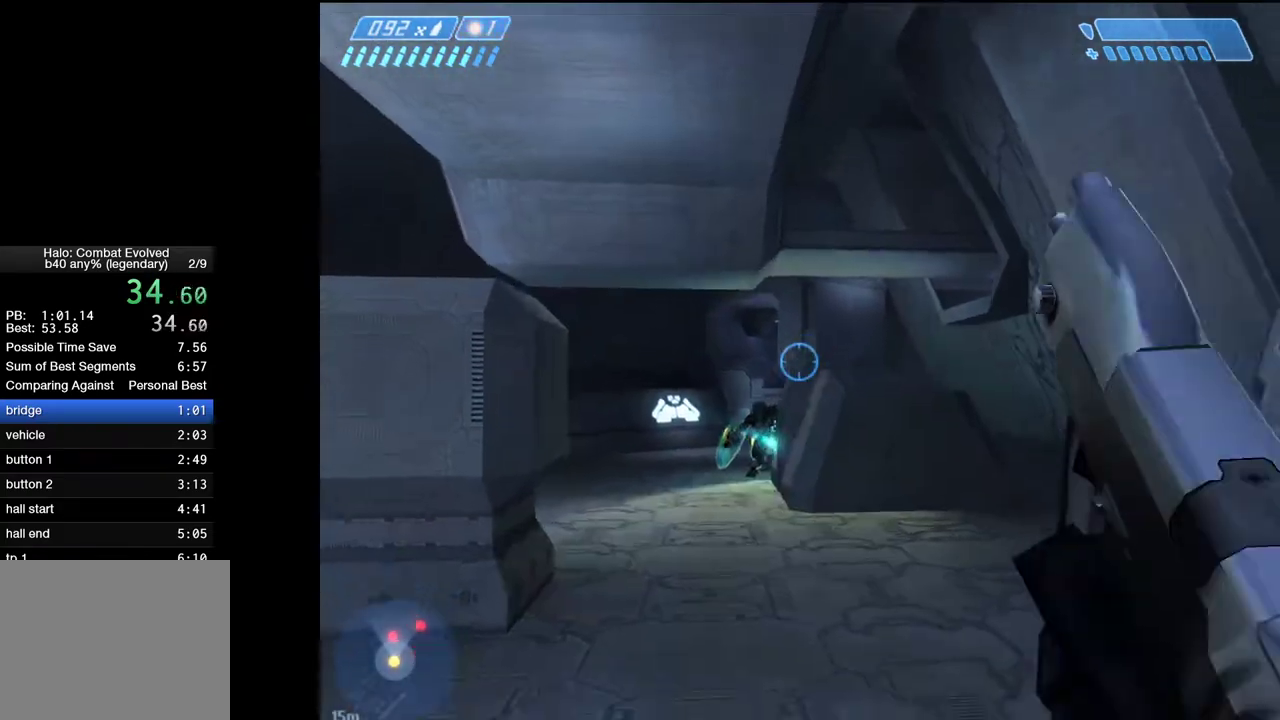
{"keys": ["d", "s"], "mouse": ["left"], "mouse_move": "still", "events": [[233, "d", "up"], [283, "mouse_left", "down"], [333, "d", "down"]]}
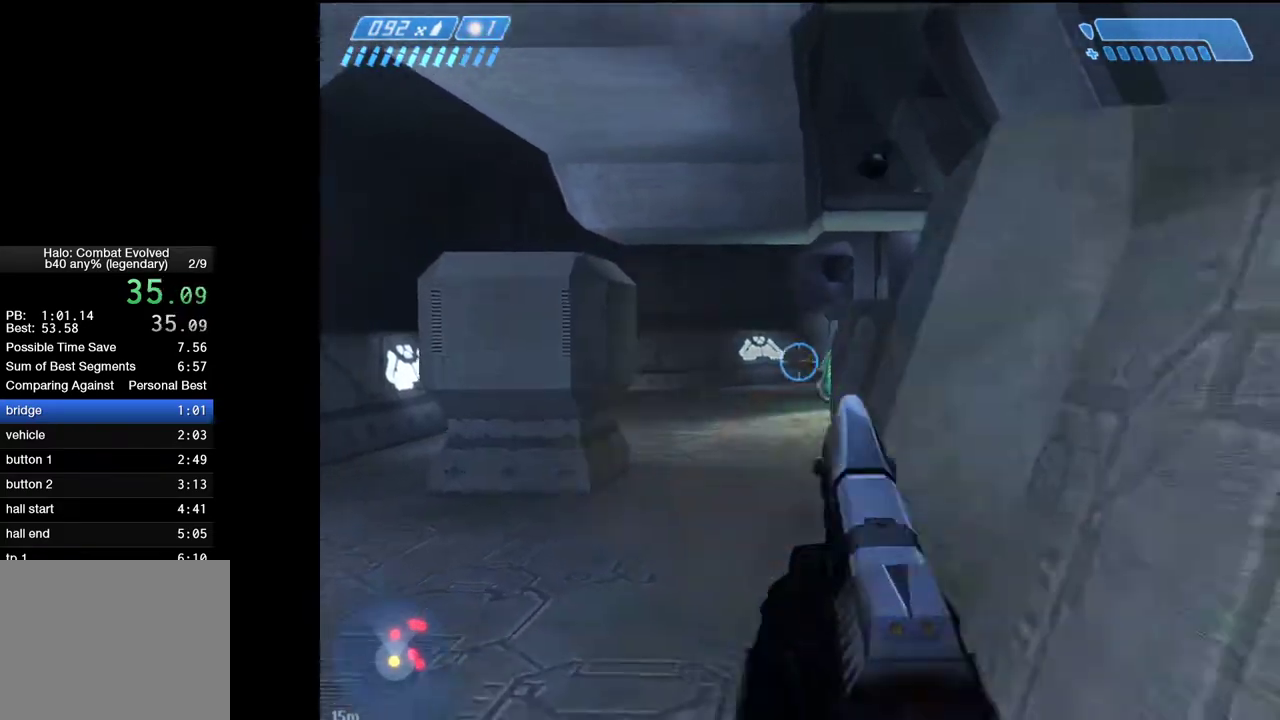
{"keys": ["a", "w"], "mouse": [], "mouse_move": "still", "events": [[100, "mouse_left", "up"], [150, "a", "down"], [200, "s", "up"], [283, "d", "up"], [283, "w", "down"]]}
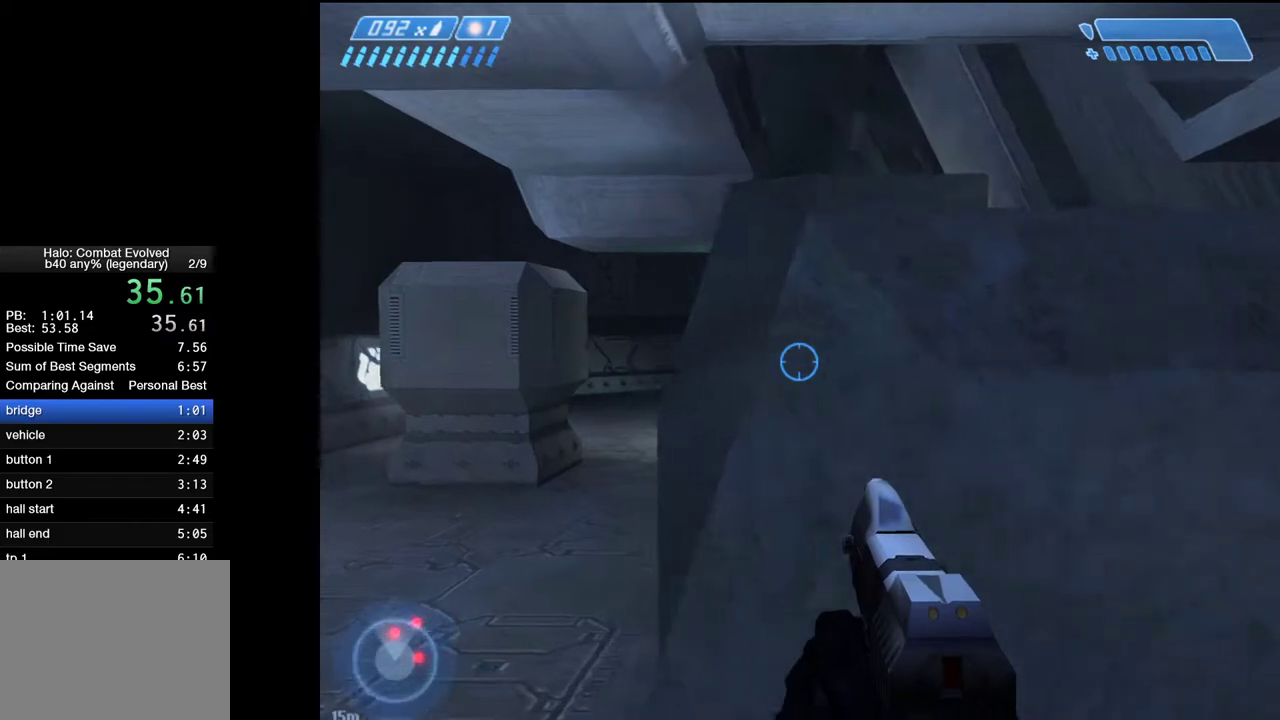
{"keys": ["1", "w"], "mouse": [], "mouse_move": "right", "events": [[217, "r", "down"], [267, "r", "up"], [300, "a", "up"], [300, "r", "down"], [400, "r", "up"], [500, "1", "down"]]}
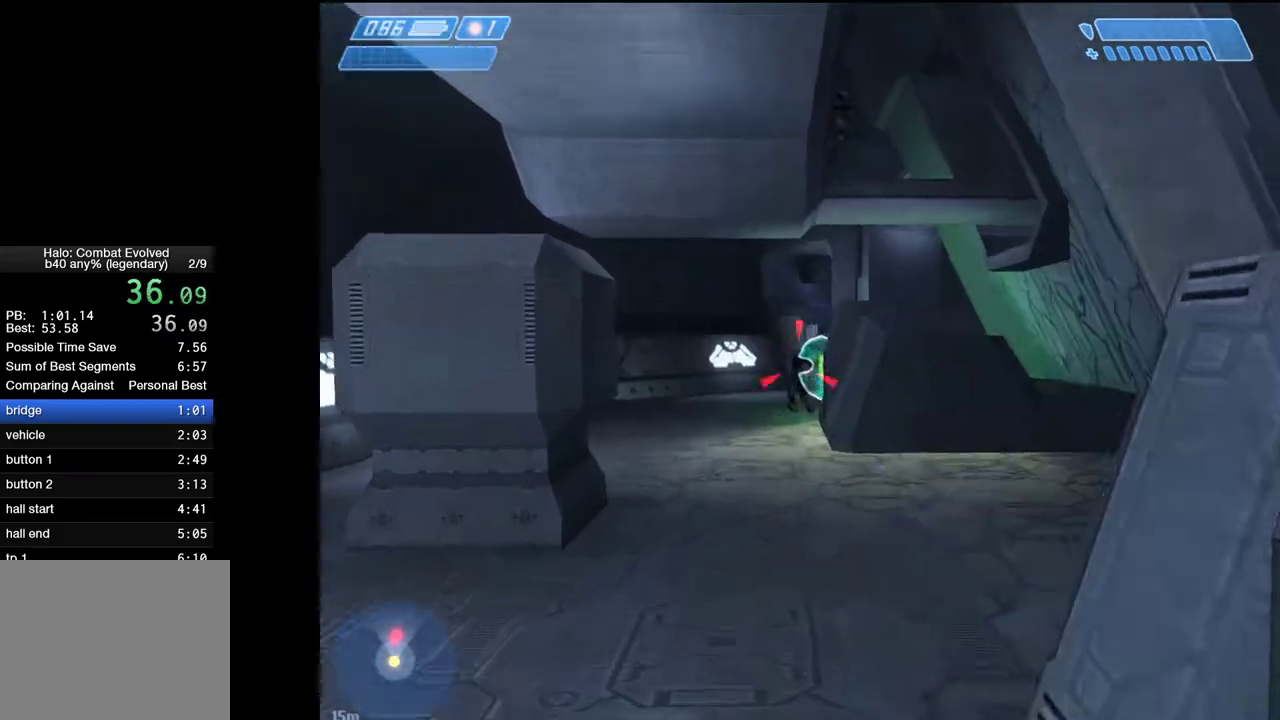
{"keys": ["d", "w"], "mouse": [], "mouse_move": "up", "events": [[50, "1", "up"], [183, "d", "down"]]}
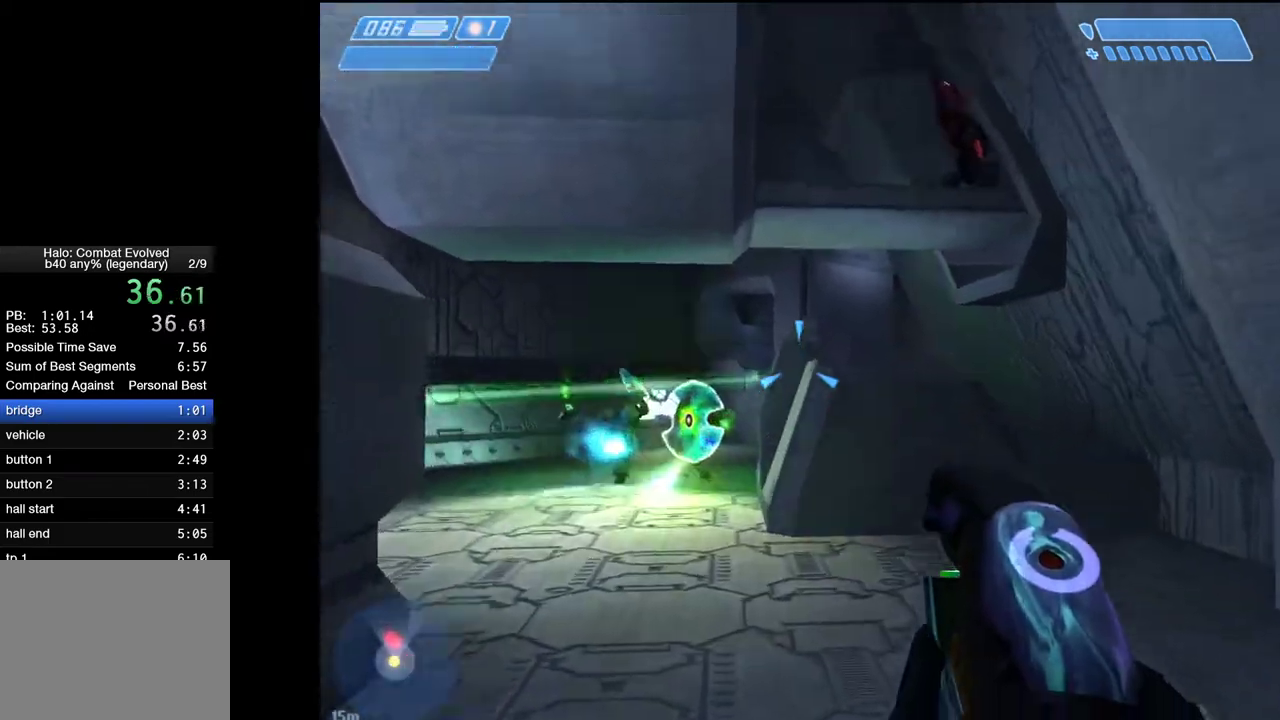
{"keys": ["w"], "mouse": [], "mouse_move": "still", "events": [[333, "mouse_left", "down"], [383, "mouse_left", "up"], [483, "d", "up"]]}
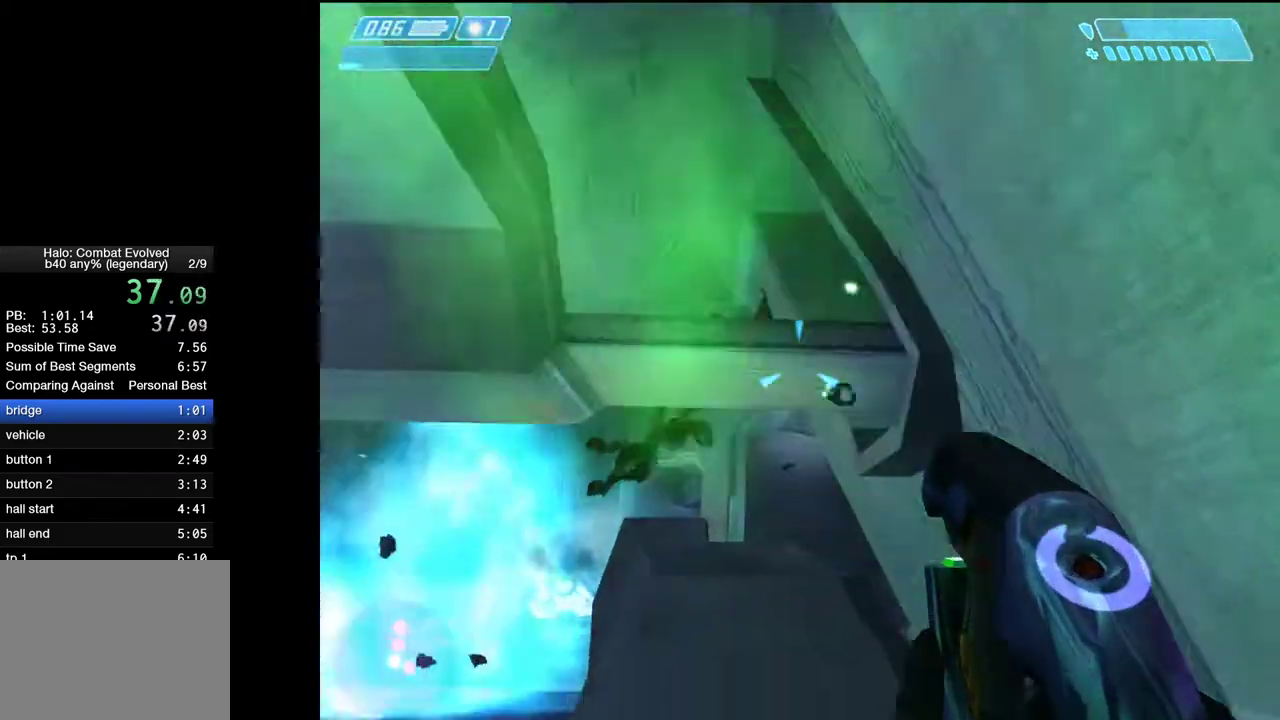
{"keys": ["w"], "mouse": [], "mouse_move": "down-left", "events": [[67, "a", "down"], [250, "a", "up"], [400, "1", "down"], [500, "1", "up"]]}
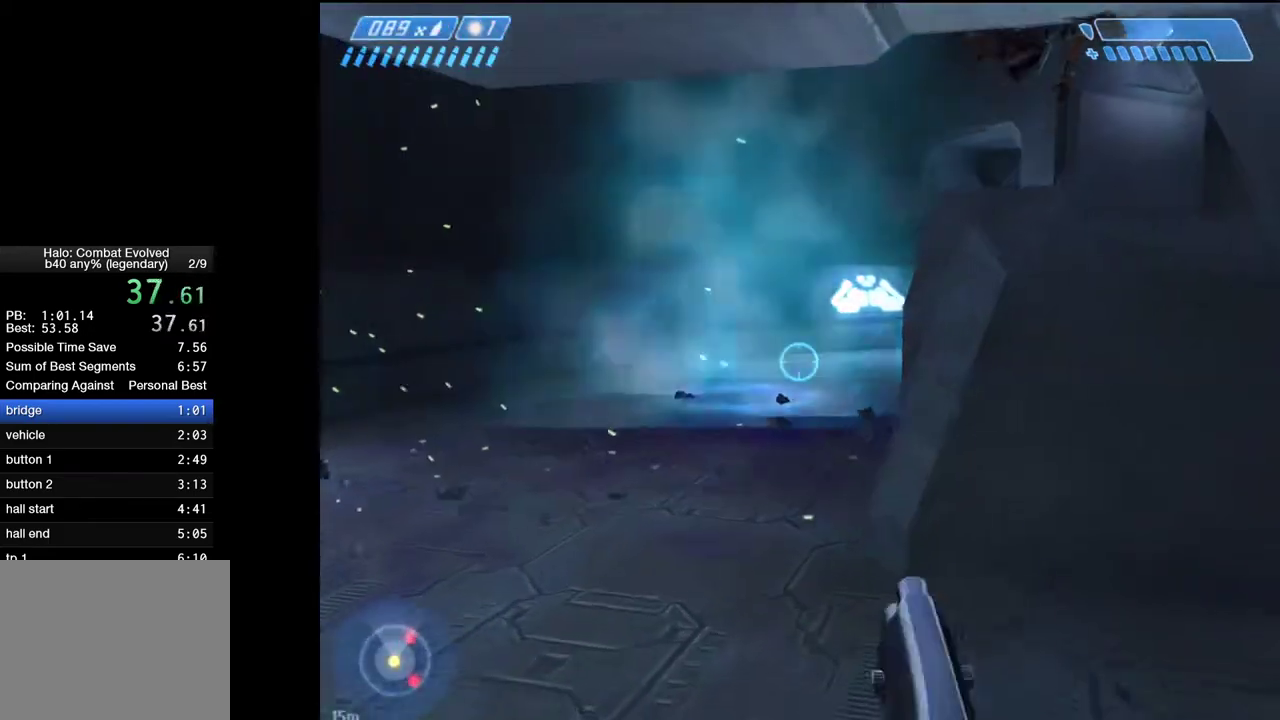
{"keys": ["a", "w"], "mouse": [], "mouse_move": "right", "events": [[133, "a", "down"]]}
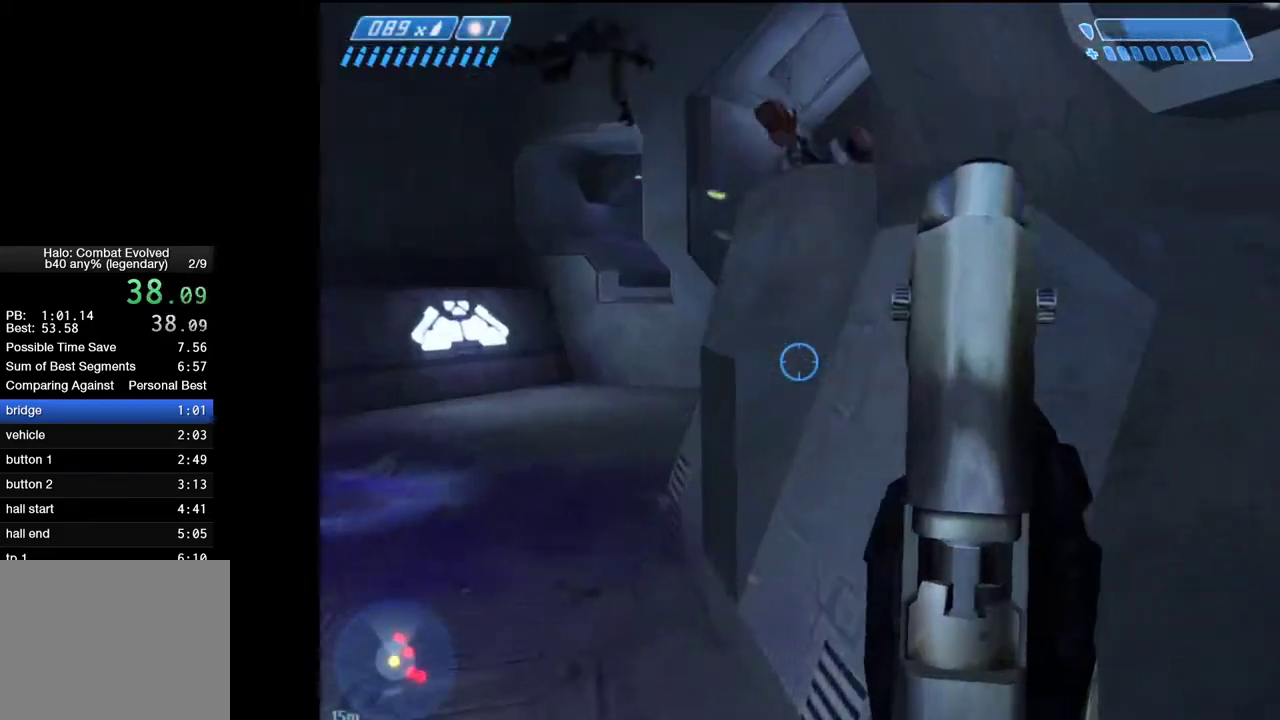
{"keys": ["a", "w"], "mouse": [], "mouse_move": "right", "events": []}
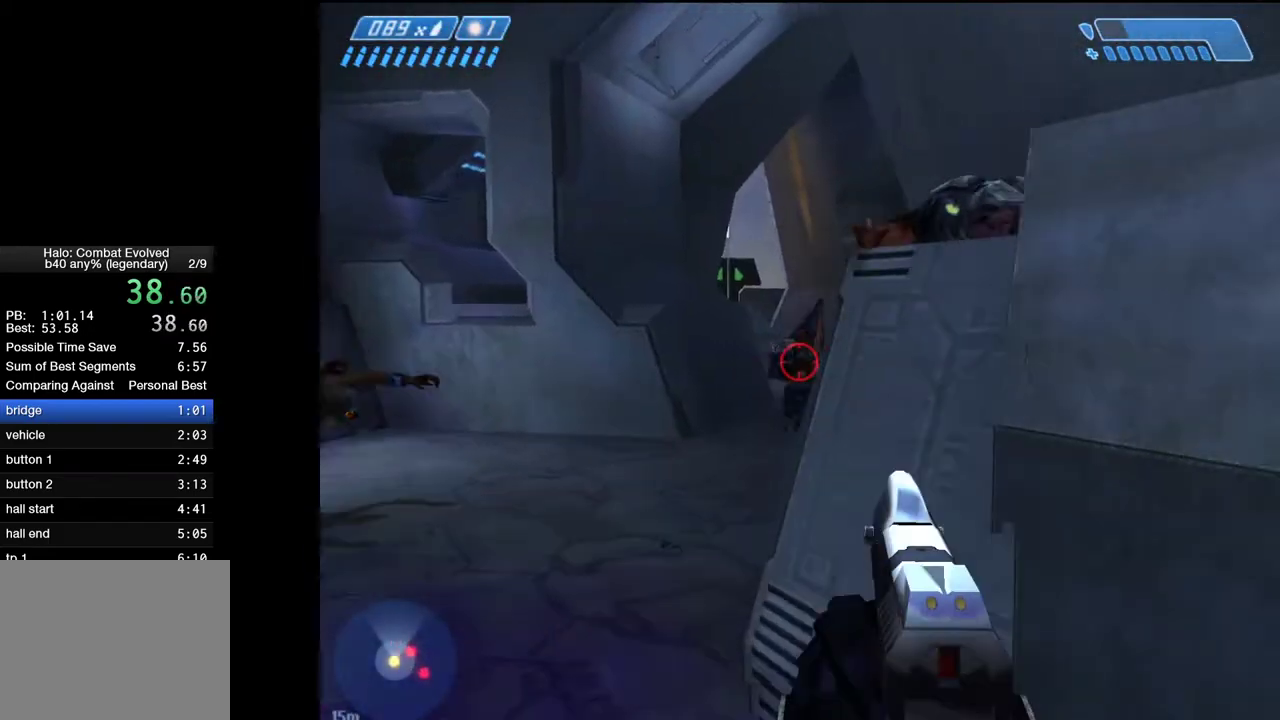
{"keys": ["w"], "mouse": [], "mouse_move": "still", "events": [[300, "mouse_left", "down"], [350, "a", "up"], [400, "mouse_left", "up"]]}